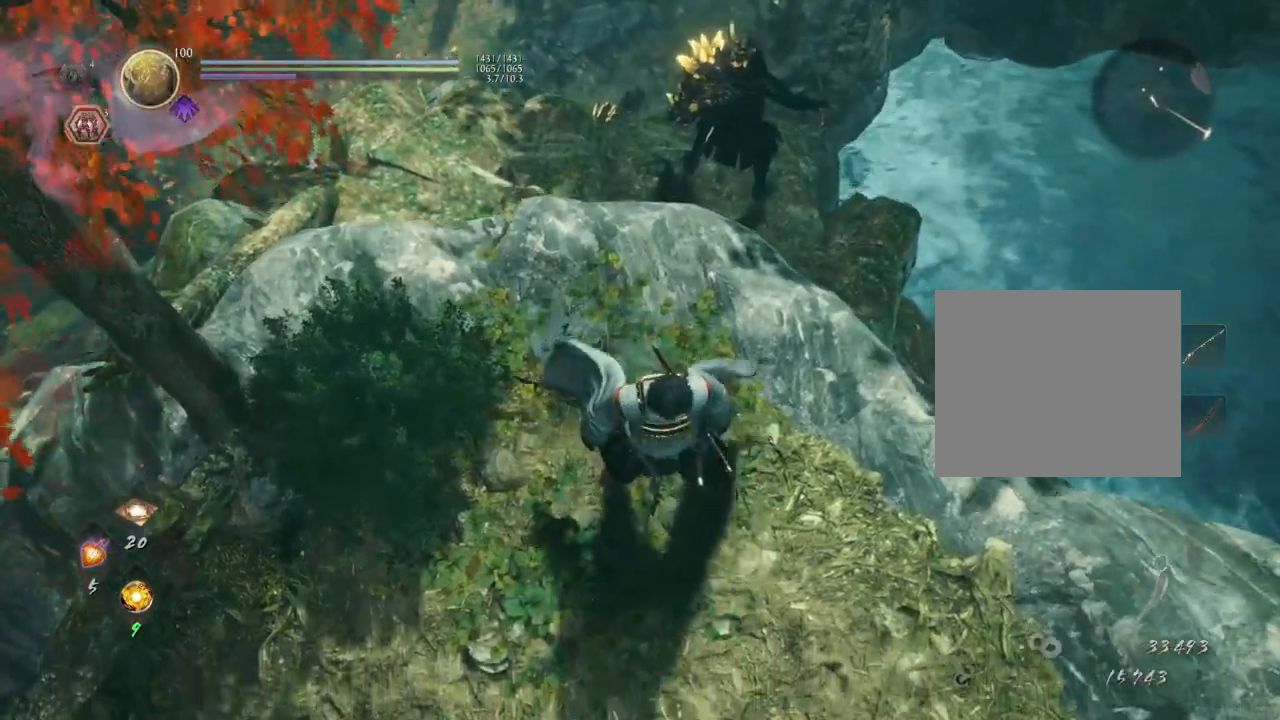
Gameplay with a controller (PlayStation layout); each line is a JSON object with the inputs held at the frame after it. "events" lists button and stick changes between this image and that frame as [ms after this image, input, new state], when the widget could be followed in between.
{"buttons": [], "left_stick": "up", "right_stick": "center", "events": [[67, "left_stick", "up"]]}
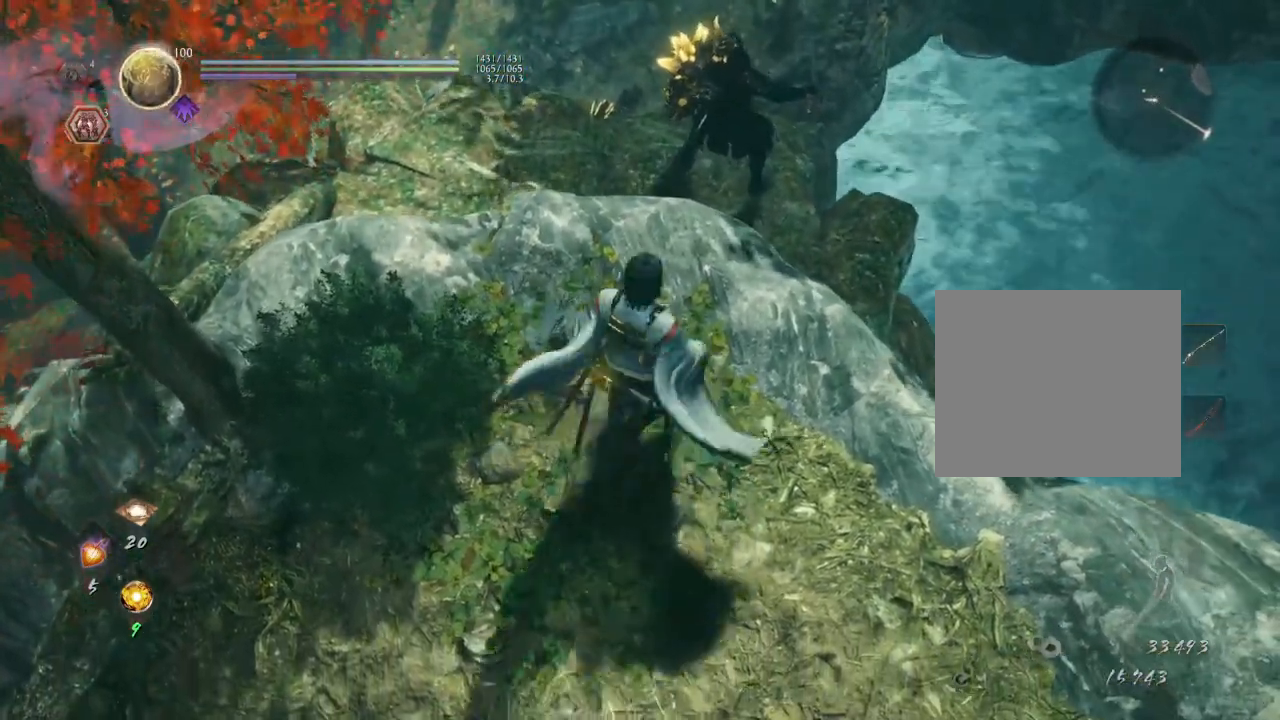
{"buttons": [], "left_stick": "up", "right_stick": "center", "events": []}
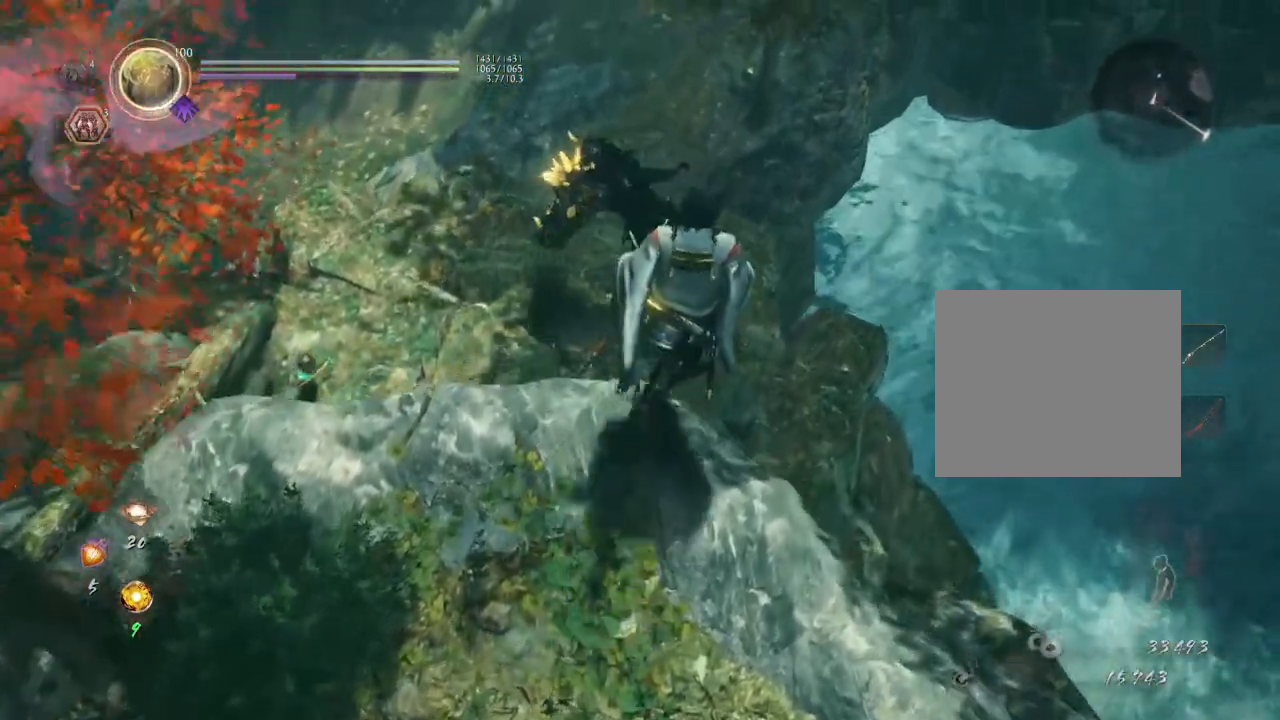
{"buttons": [], "left_stick": "center", "right_stick": "center", "events": [[133, "TRIANGLE", "down"], [267, "TRIANGLE", "up"], [350, "TRIANGLE", "down"], [383, "left_stick", "center"], [500, "TRIANGLE", "up"]]}
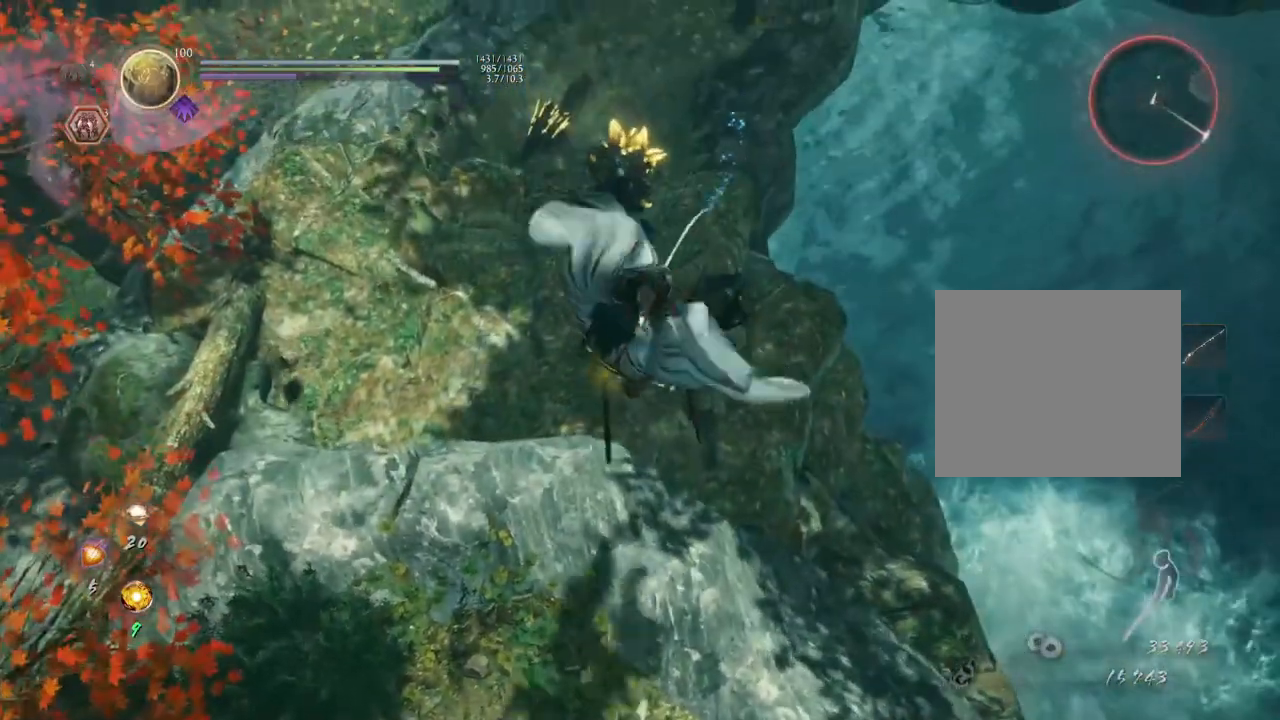
{"buttons": [], "left_stick": "center", "right_stick": "center", "events": []}
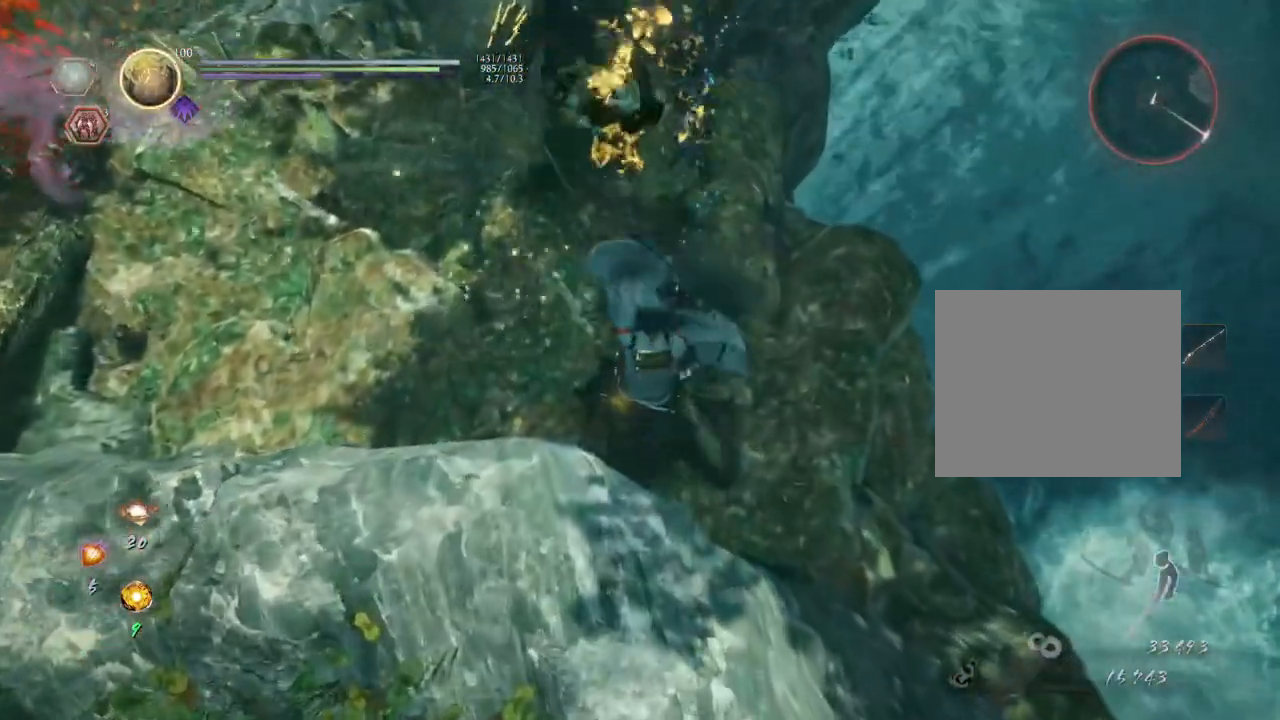
{"buttons": [], "left_stick": "center", "right_stick": "center", "events": [[400, "R3", "down"], [500, "R3", "up"]]}
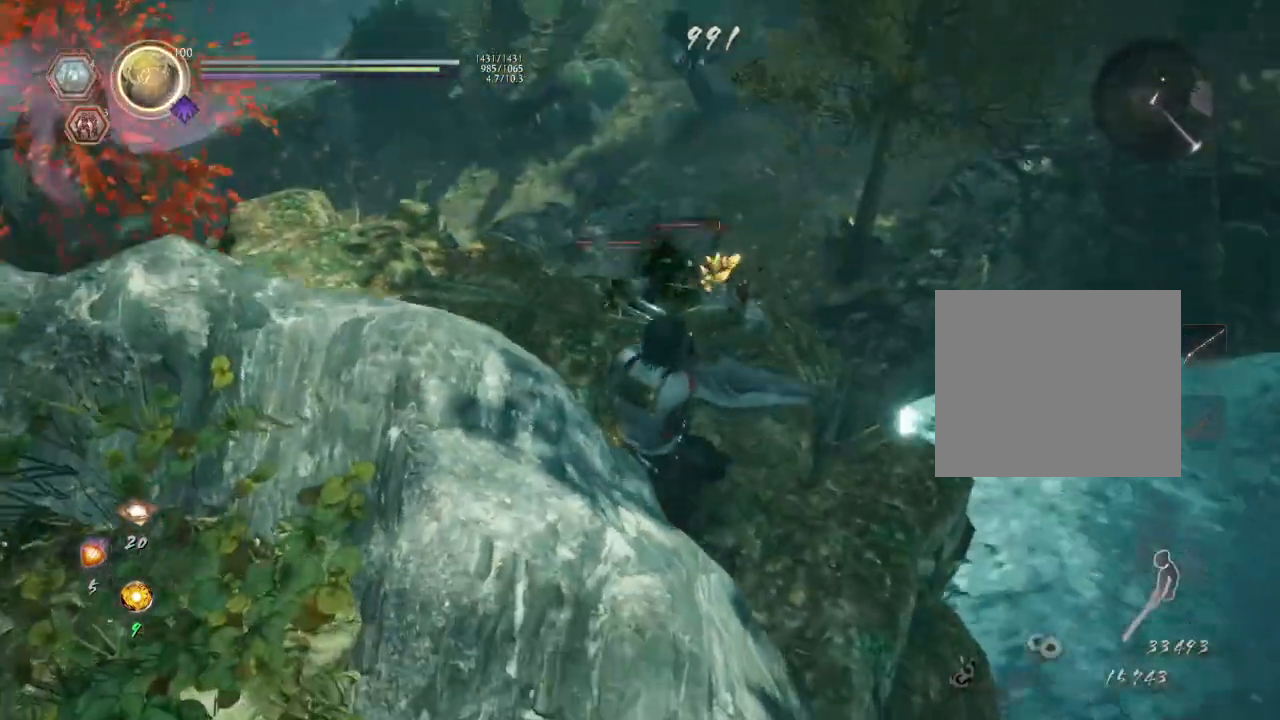
{"buttons": [], "left_stick": "left", "right_stick": "left", "events": [[367, "left_stick", "left"], [467, "right_stick", "left"]]}
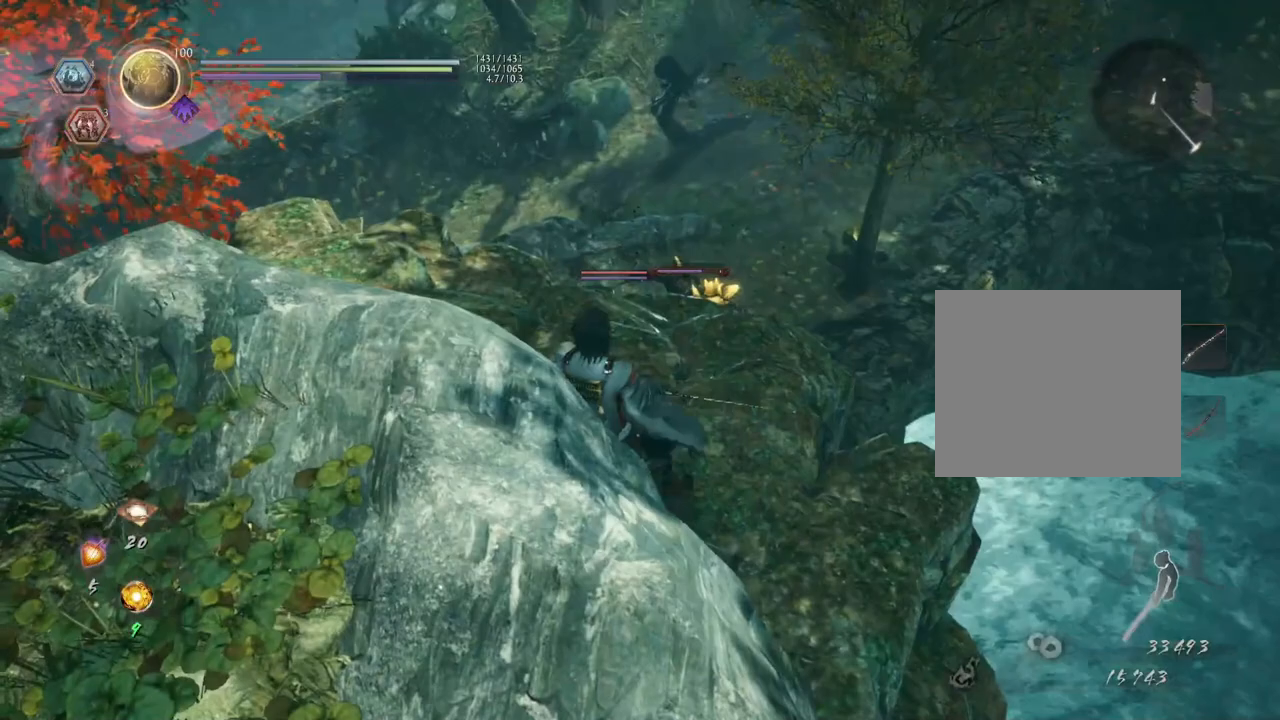
{"buttons": [], "left_stick": "center", "right_stick": "center", "events": [[317, "right_stick", "center"], [350, "left_stick", "center"]]}
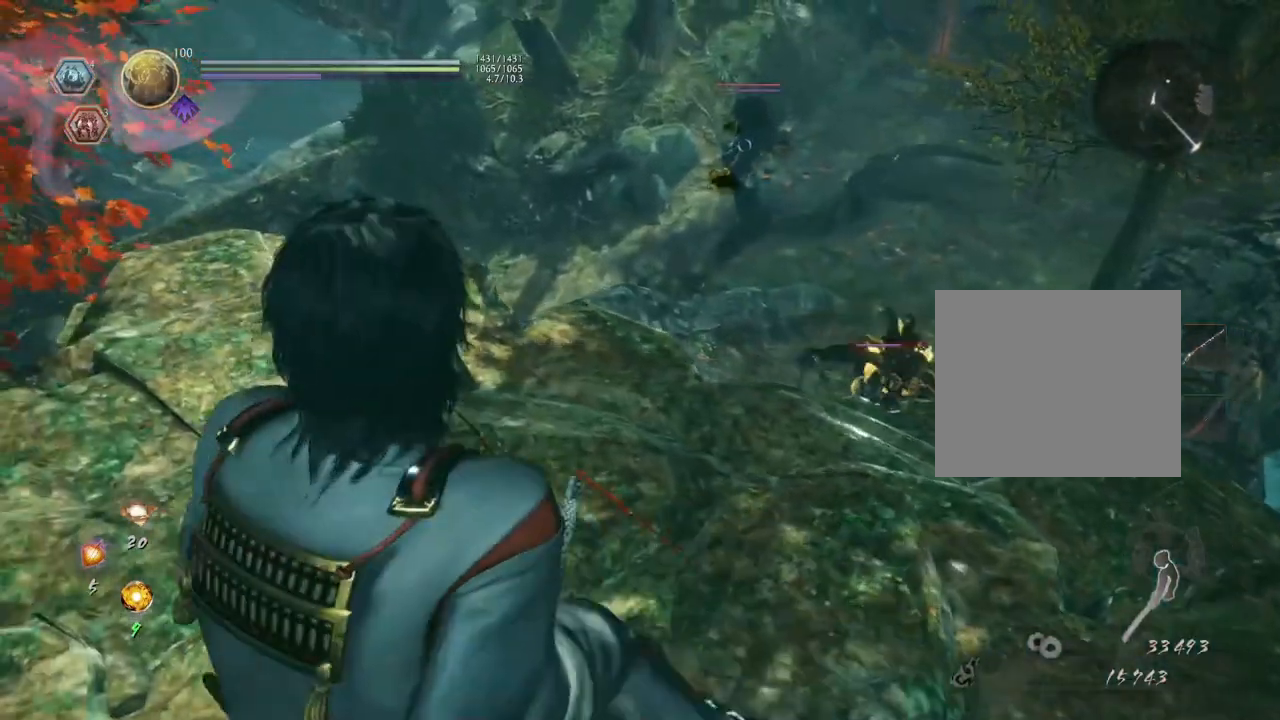
{"buttons": [], "left_stick": "up-right", "right_stick": "down-left", "events": [[350, "left_stick", "up-right"], [400, "right_stick", "down"], [467, "right_stick", "down-left"]]}
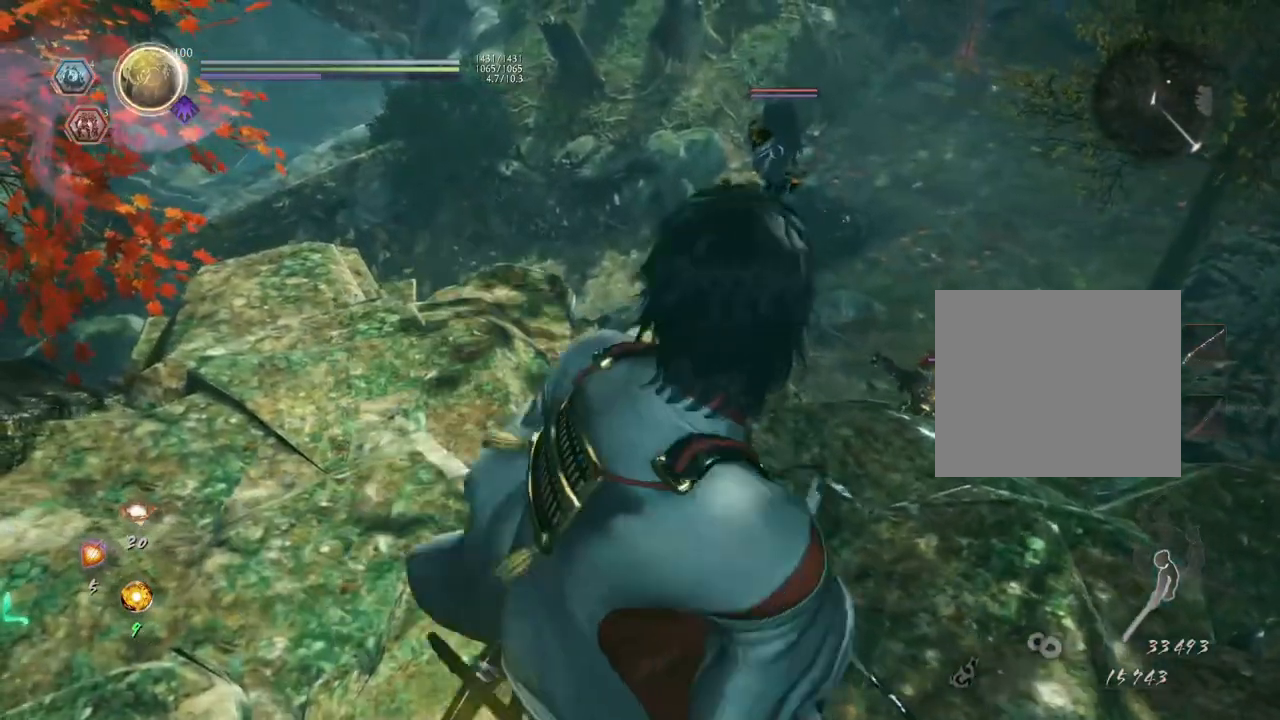
{"buttons": [], "left_stick": "center", "right_stick": "down-left", "events": [[67, "left_stick", "right"], [417, "left_stick", "center"]]}
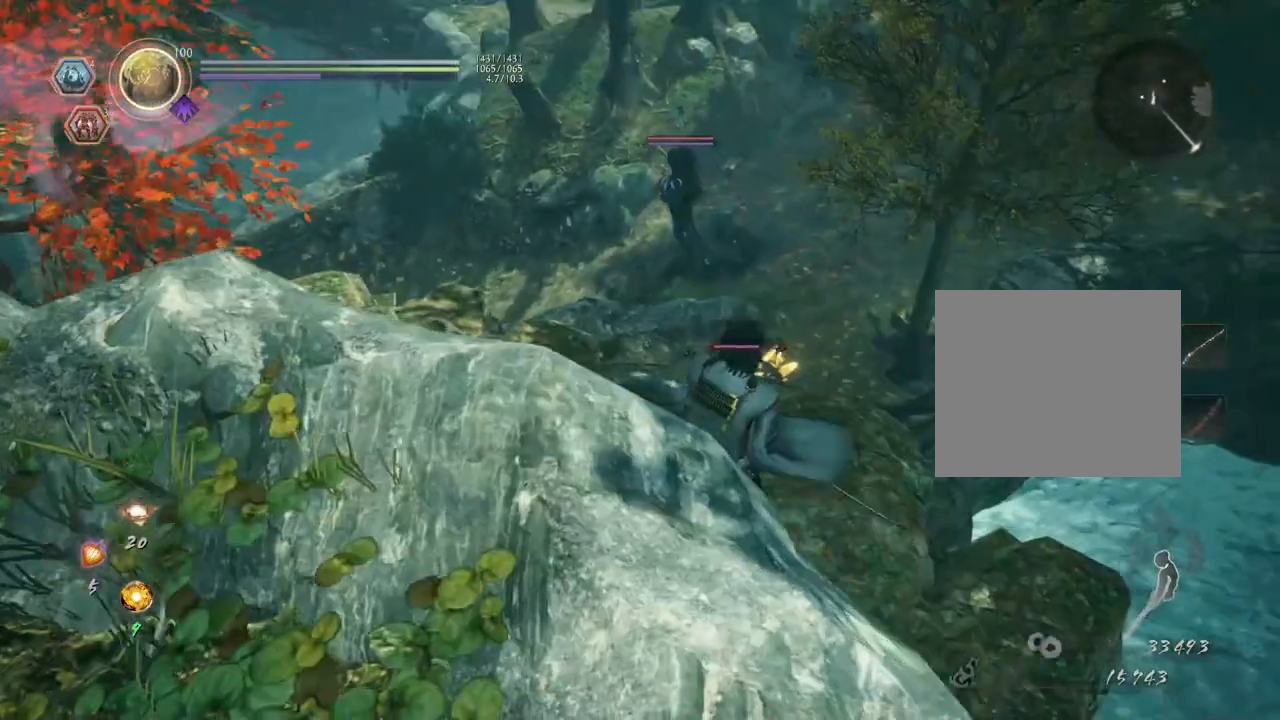
{"buttons": ["R3"], "left_stick": "center", "right_stick": "center", "events": [[217, "right_stick", "center"], [417, "R3", "down"]]}
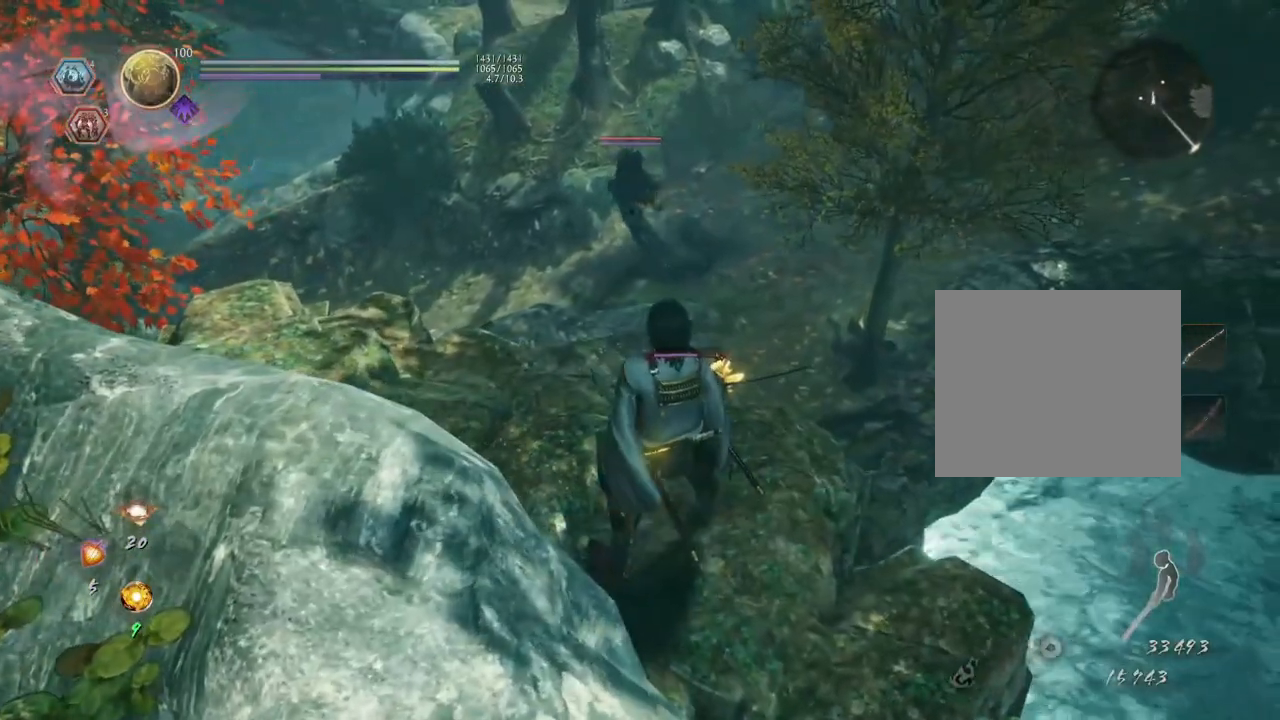
{"buttons": [], "left_stick": "center", "right_stick": "center", "events": [[17, "R3", "up"], [117, "right_stick", "down-left"], [400, "right_stick", "center"]]}
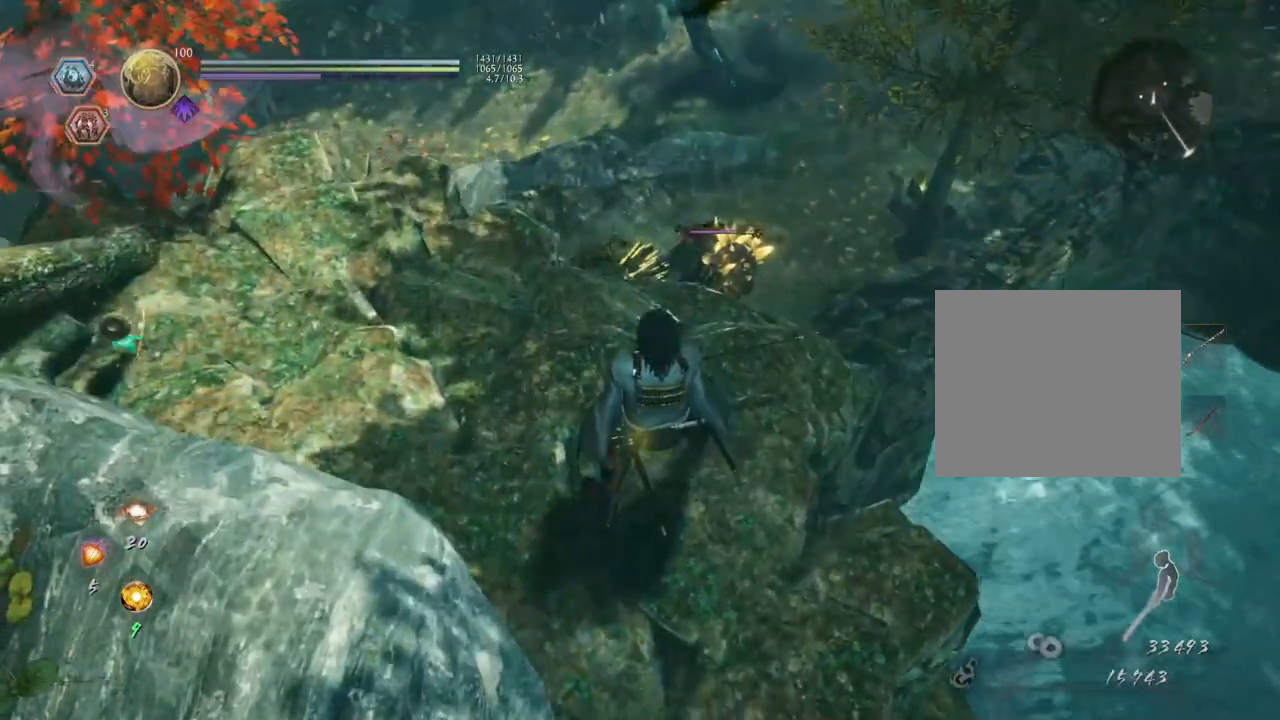
{"buttons": [], "left_stick": "center", "right_stick": "center", "events": [[200, "R3", "down"], [300, "R3", "up"]]}
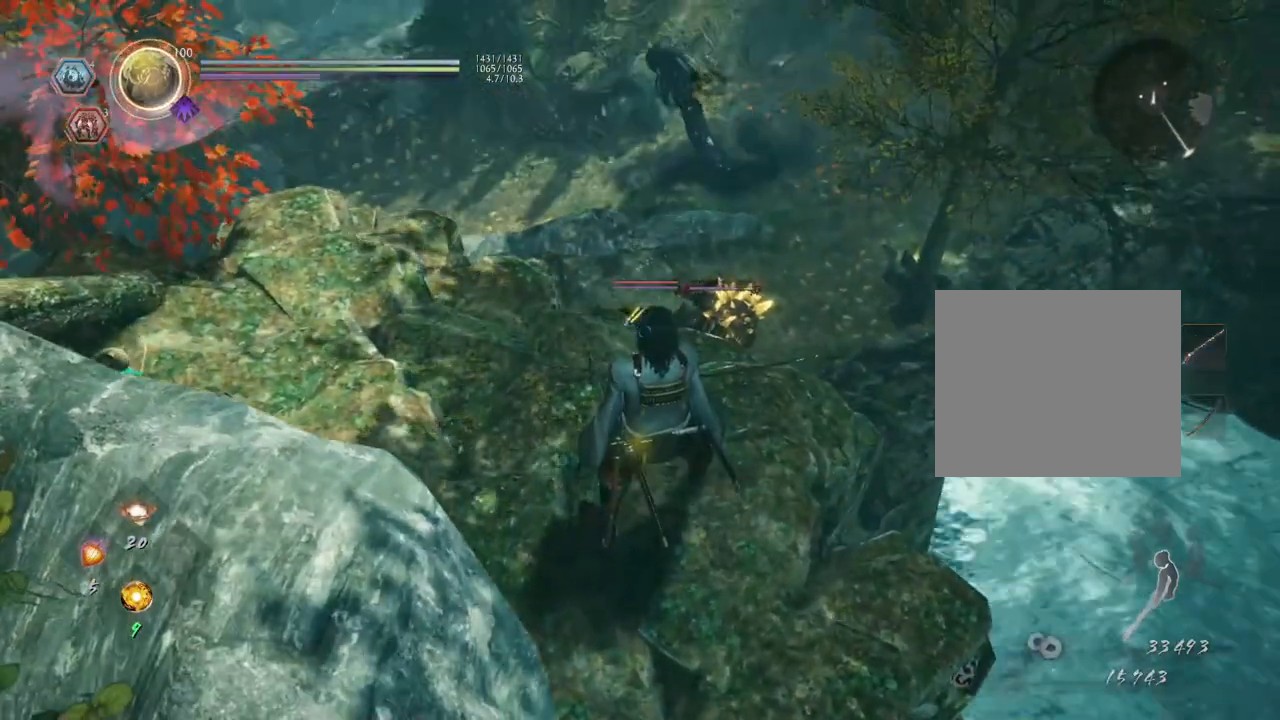
{"buttons": [], "left_stick": "center", "right_stick": "right", "events": [[333, "right_stick", "right"]]}
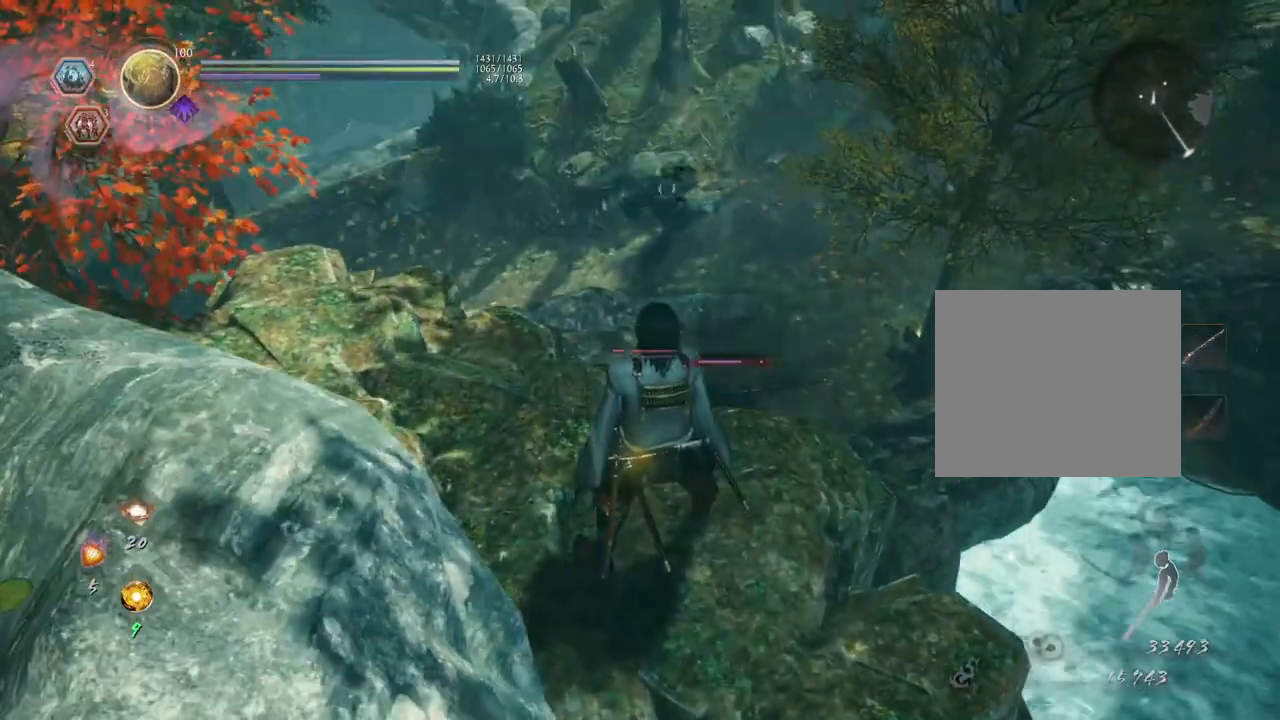
{"buttons": [], "left_stick": "center", "right_stick": "center", "events": [[50, "right_stick", "center"]]}
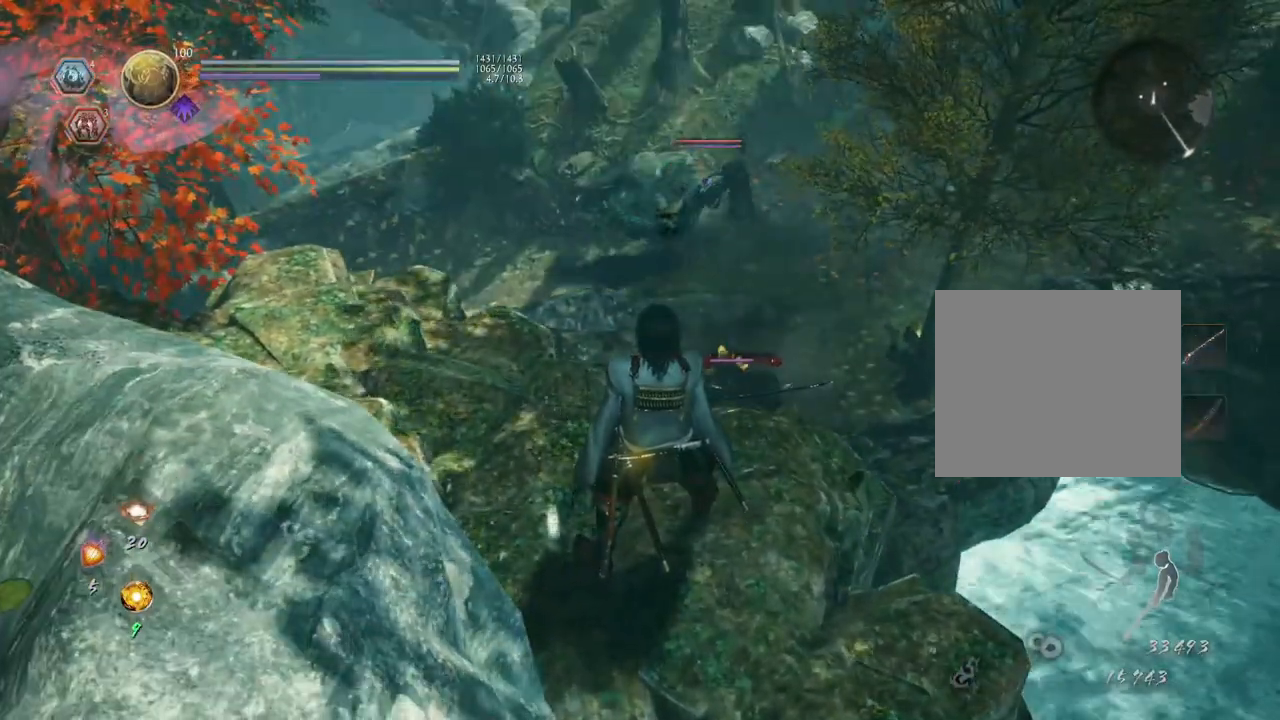
{"buttons": ["R3"], "left_stick": "center", "right_stick": "center", "events": [[283, "right_stick", "left"], [450, "R3", "down"], [450, "right_stick", "center"]]}
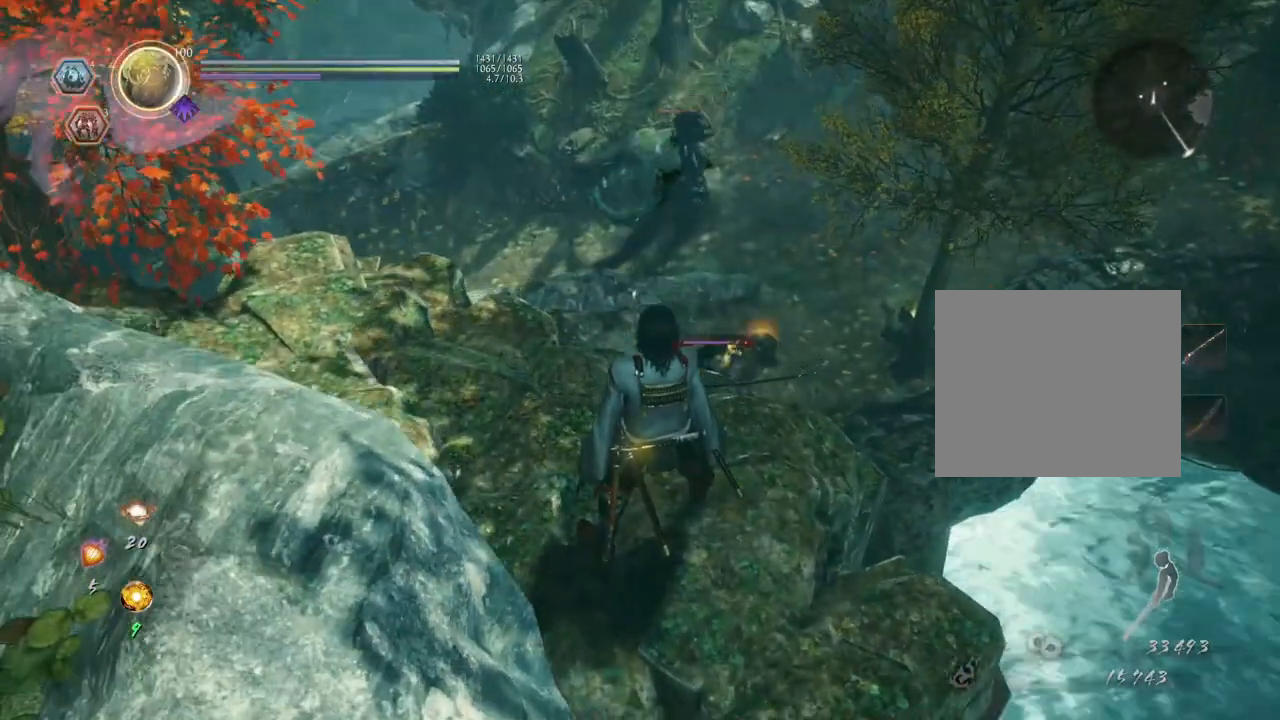
{"buttons": [], "left_stick": "up-left", "right_stick": "center", "events": [[67, "R3", "up"], [67, "right_stick", "left"], [150, "right_stick", "down-left"], [333, "left_stick", "up-left"], [450, "right_stick", "center"]]}
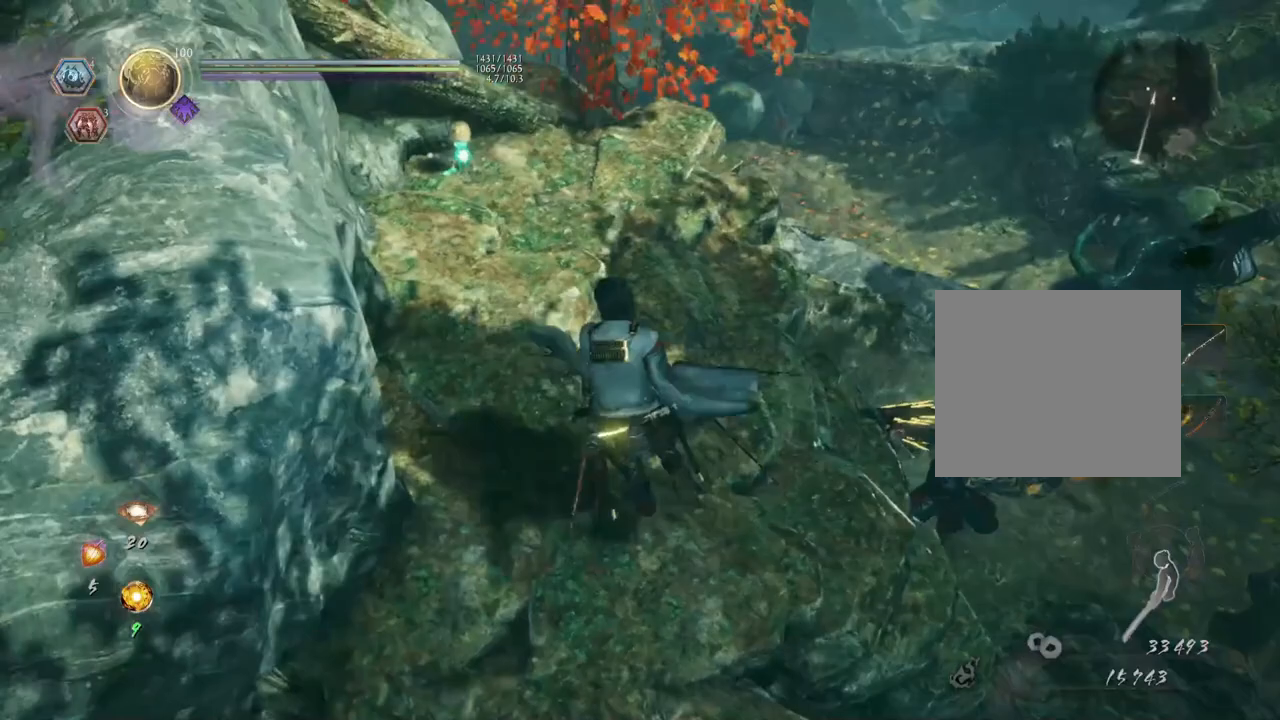
{"buttons": [], "left_stick": "up-left", "right_stick": "left", "events": [[267, "right_stick", "left"]]}
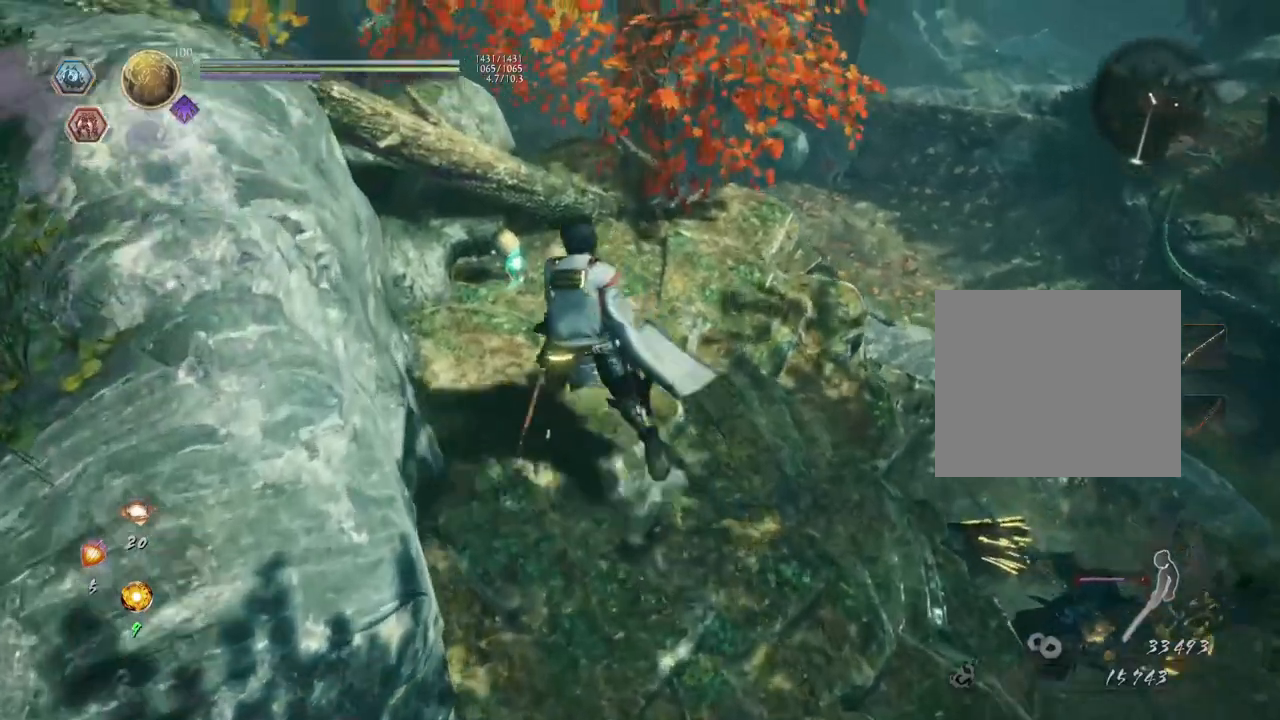
{"buttons": ["CIRCLE"], "left_stick": "center", "right_stick": "center", "events": [[150, "CIRCLE", "down"], [150, "right_stick", "center"], [167, "left_stick", "center"]]}
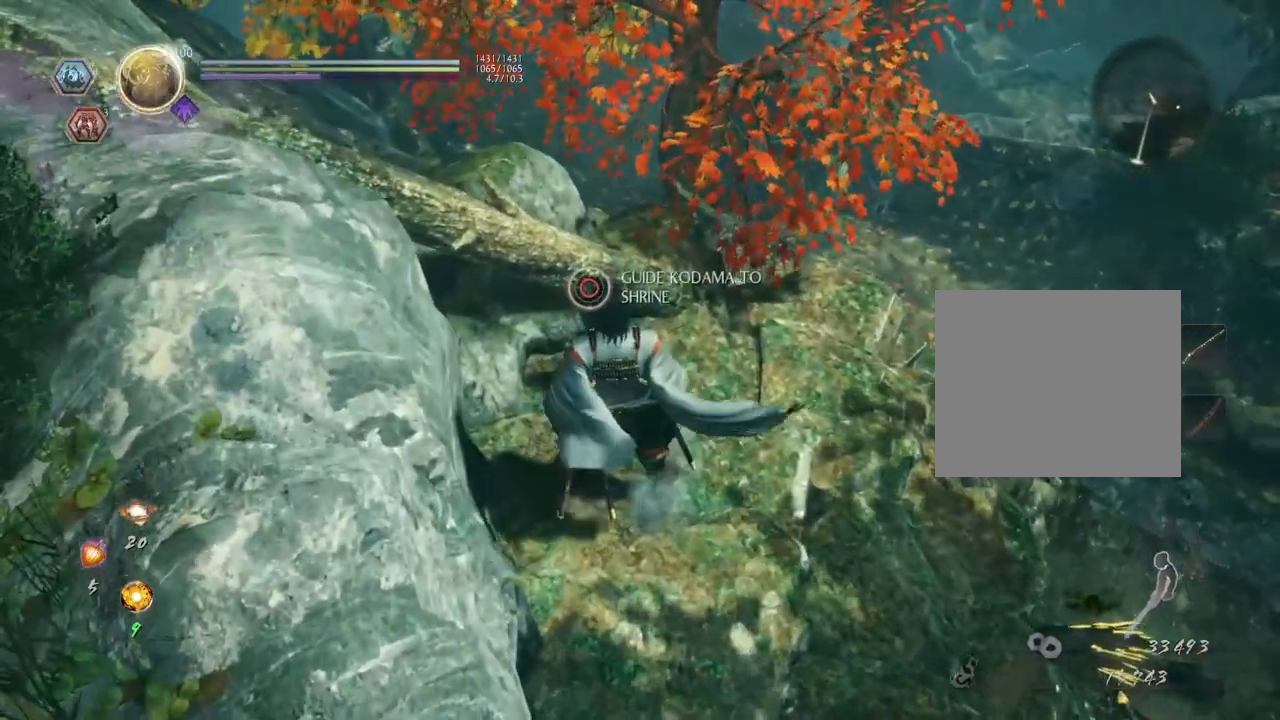
{"buttons": [], "left_stick": "center", "right_stick": "right", "events": [[433, "right_stick", "right"], [483, "CIRCLE", "up"]]}
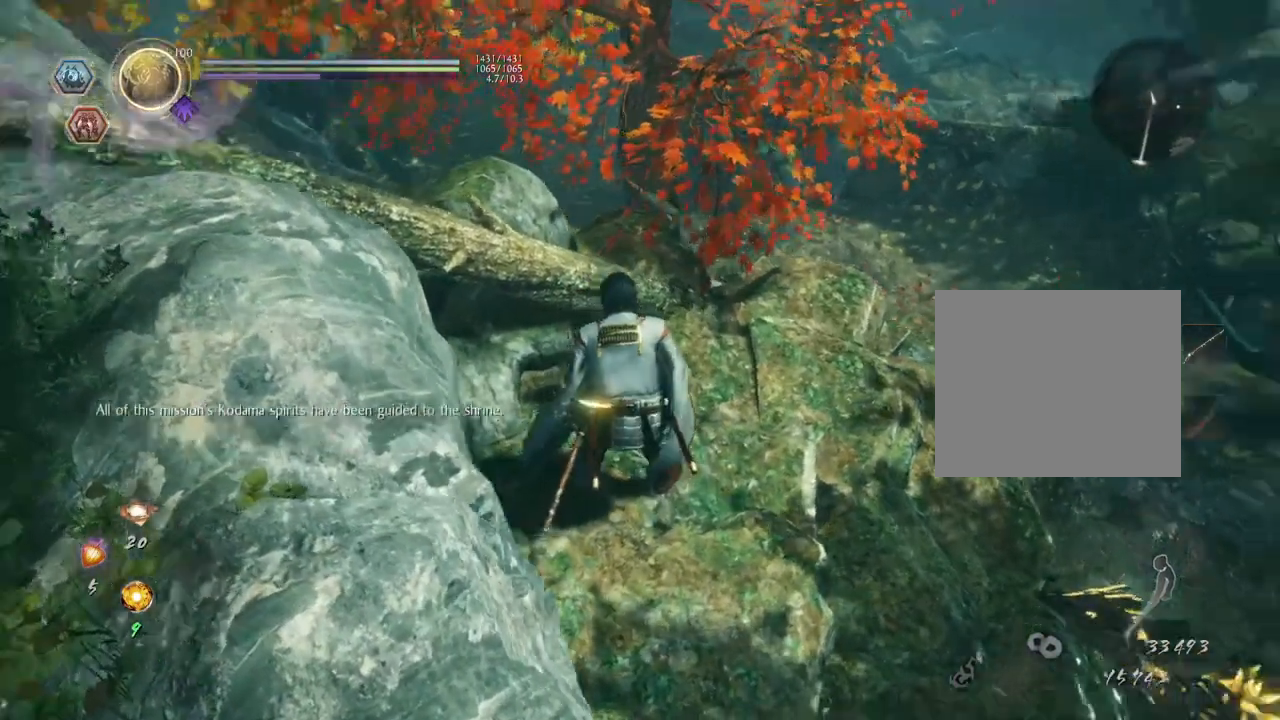
{"buttons": [], "left_stick": "center", "right_stick": "up-right", "events": [[267, "right_stick", "up-right"]]}
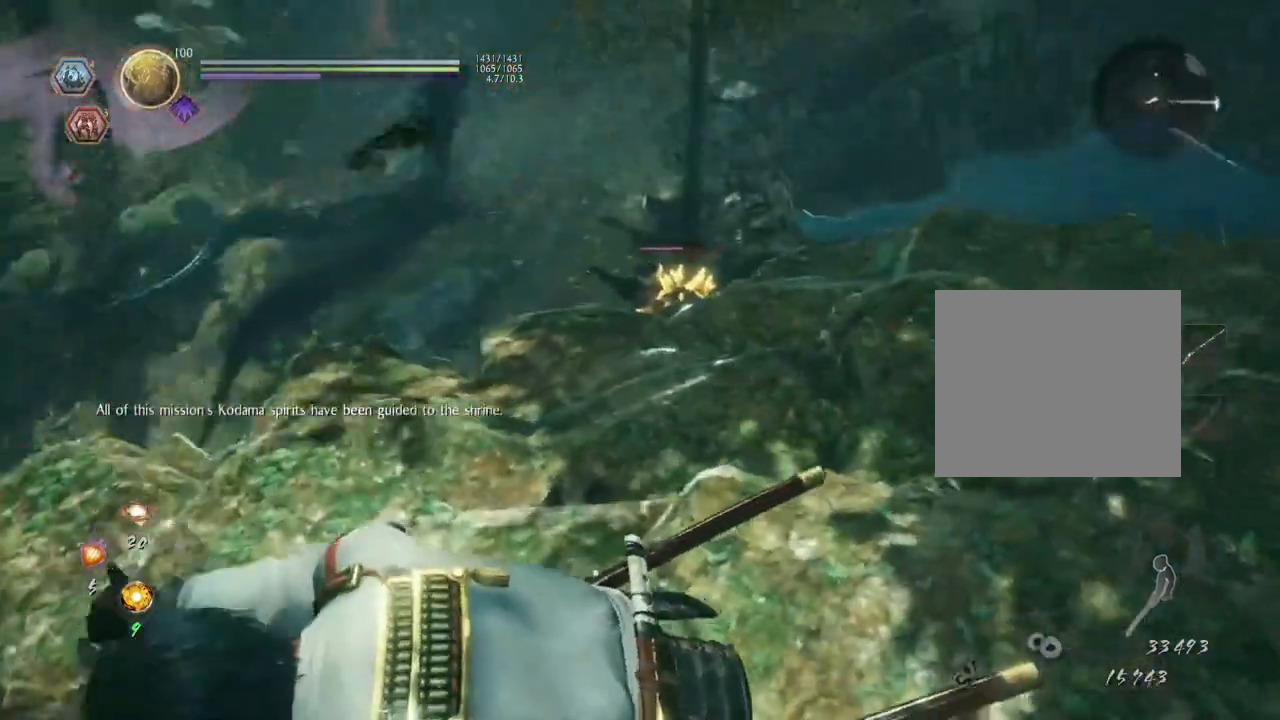
{"buttons": [], "left_stick": "center", "right_stick": "center", "events": [[167, "right_stick", "center"]]}
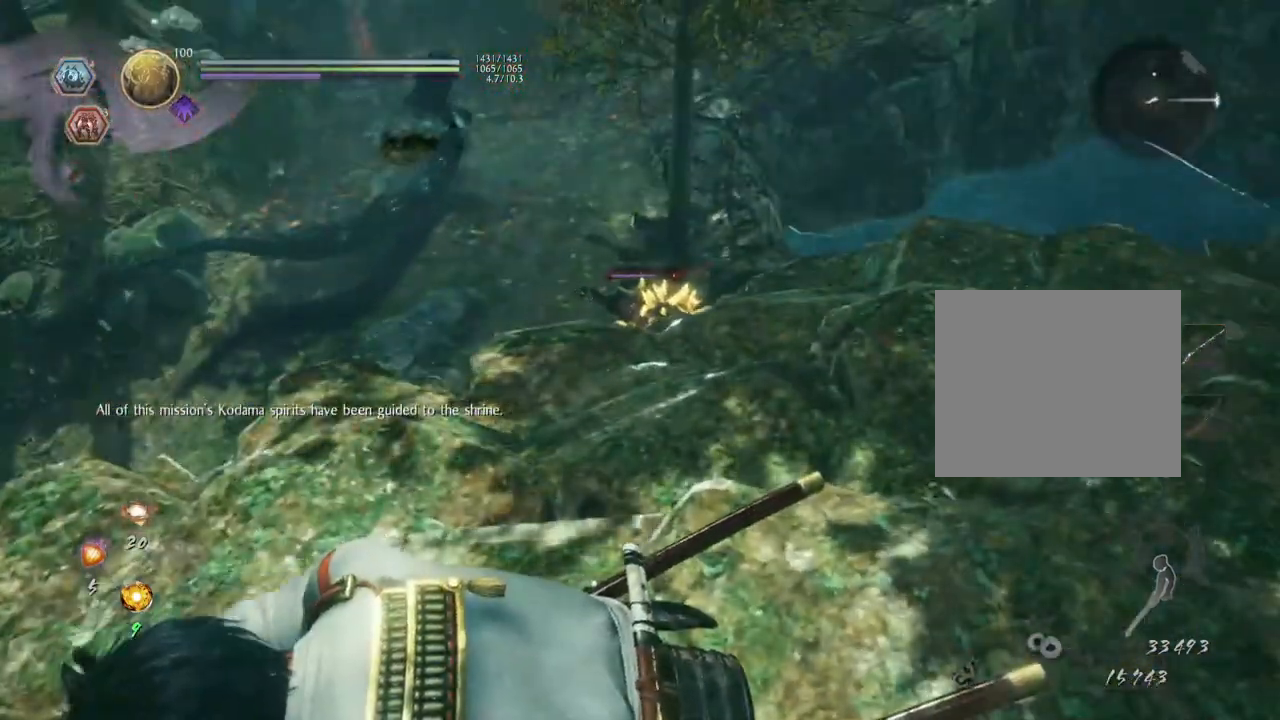
{"buttons": [], "left_stick": "center", "right_stick": "center", "events": []}
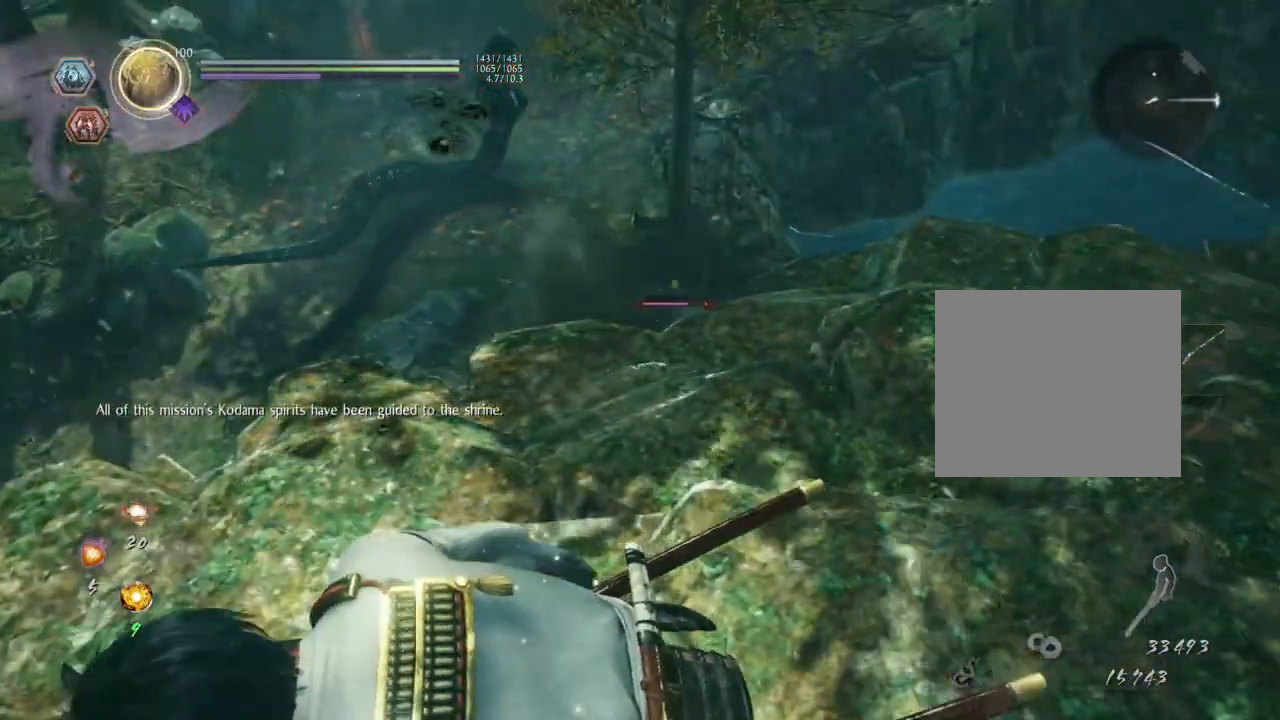
{"buttons": [], "left_stick": "center", "right_stick": "center", "events": []}
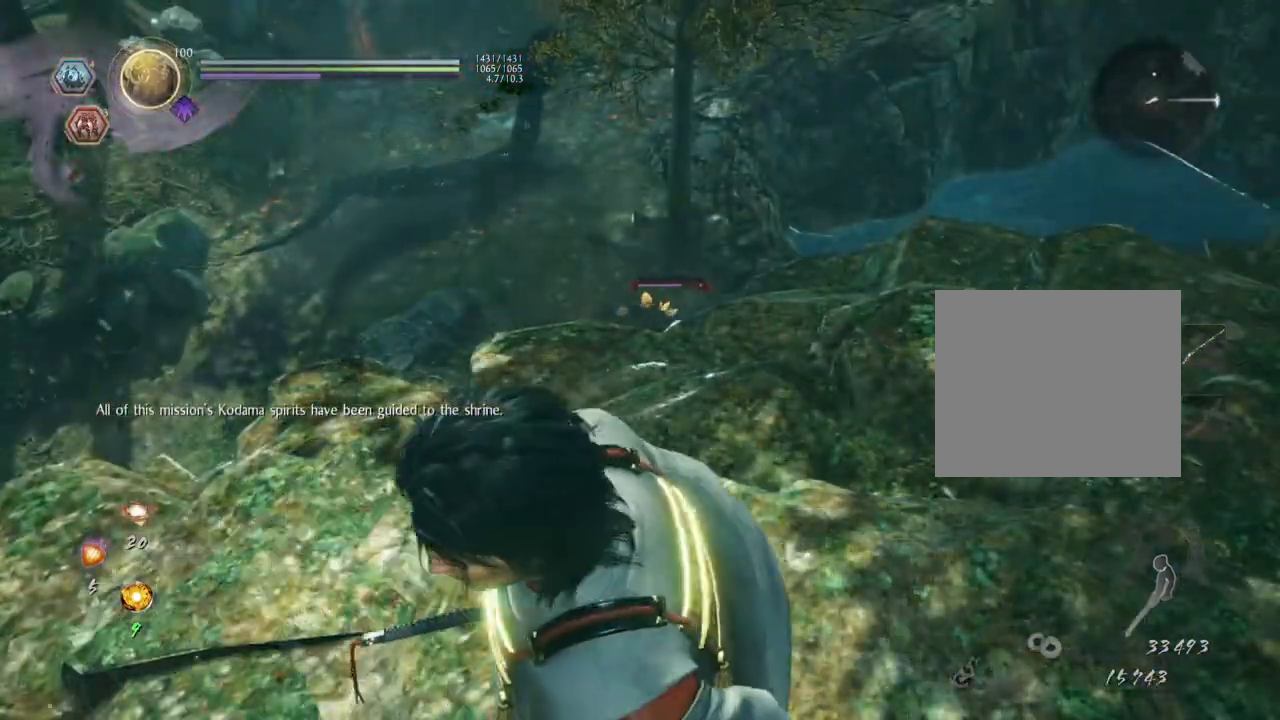
{"buttons": [], "left_stick": "up", "right_stick": "down", "events": [[17, "right_stick", "down"], [133, "left_stick", "up"]]}
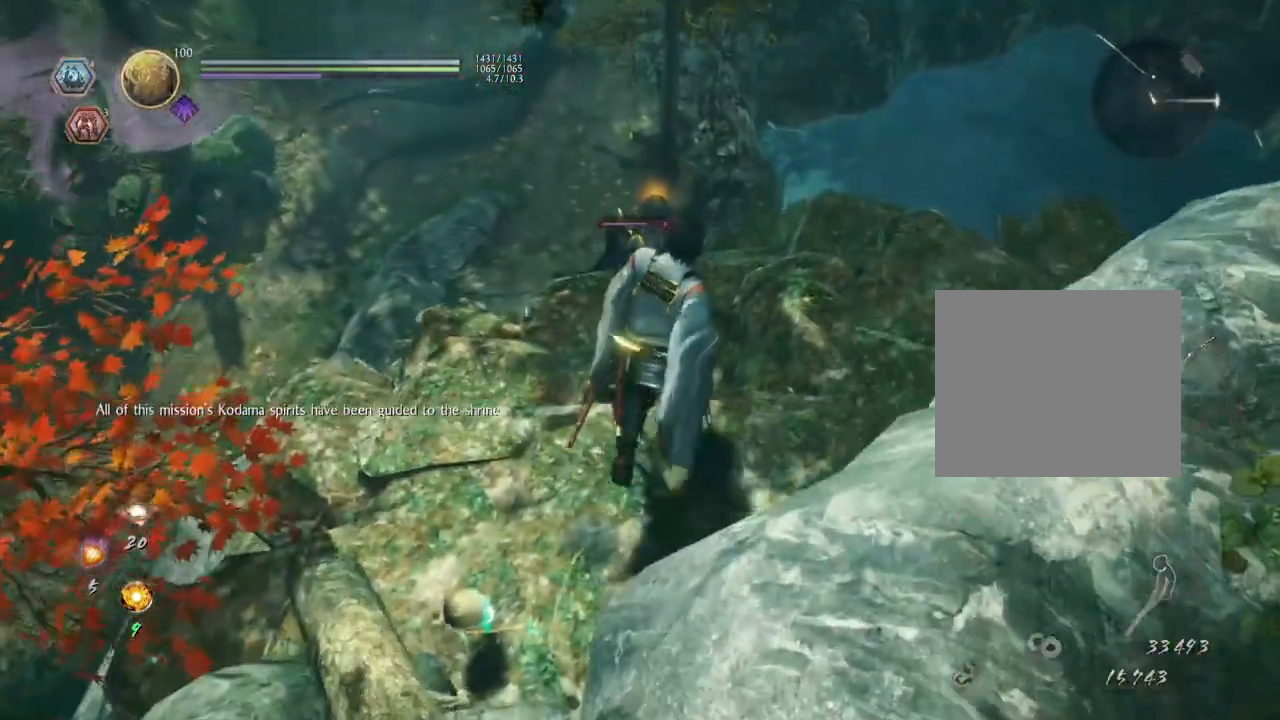
{"buttons": [], "left_stick": "center", "right_stick": "center", "events": [[83, "left_stick", "center"], [233, "right_stick", "down-left"], [450, "right_stick", "center"]]}
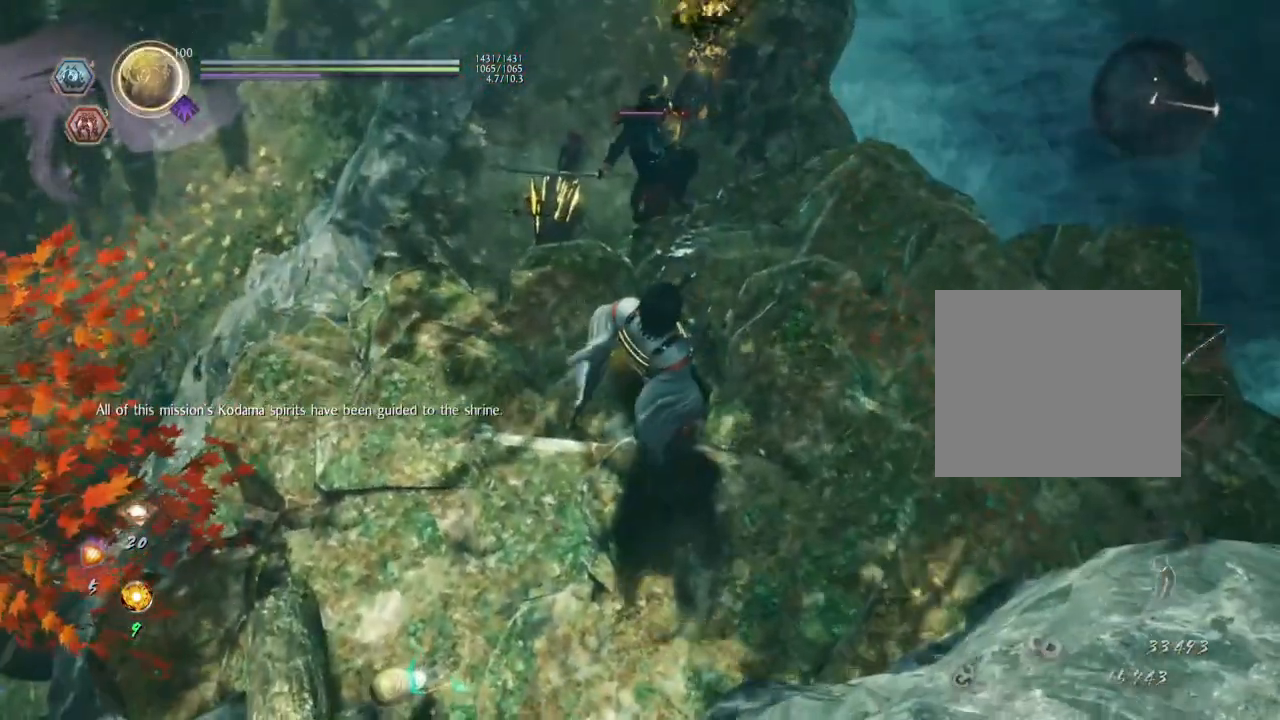
{"buttons": [], "left_stick": "center", "right_stick": "center", "events": []}
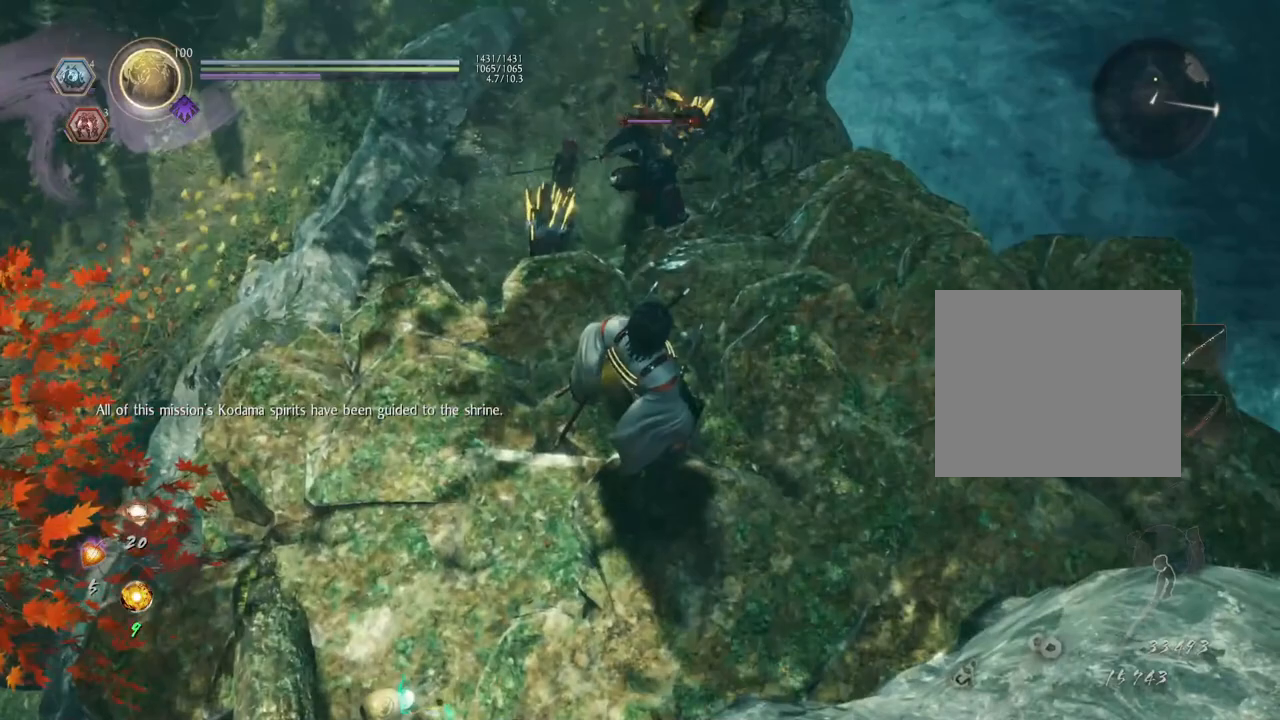
{"buttons": [], "left_stick": "center", "right_stick": "center", "events": [[300, "R3", "down"], [400, "R3", "up"]]}
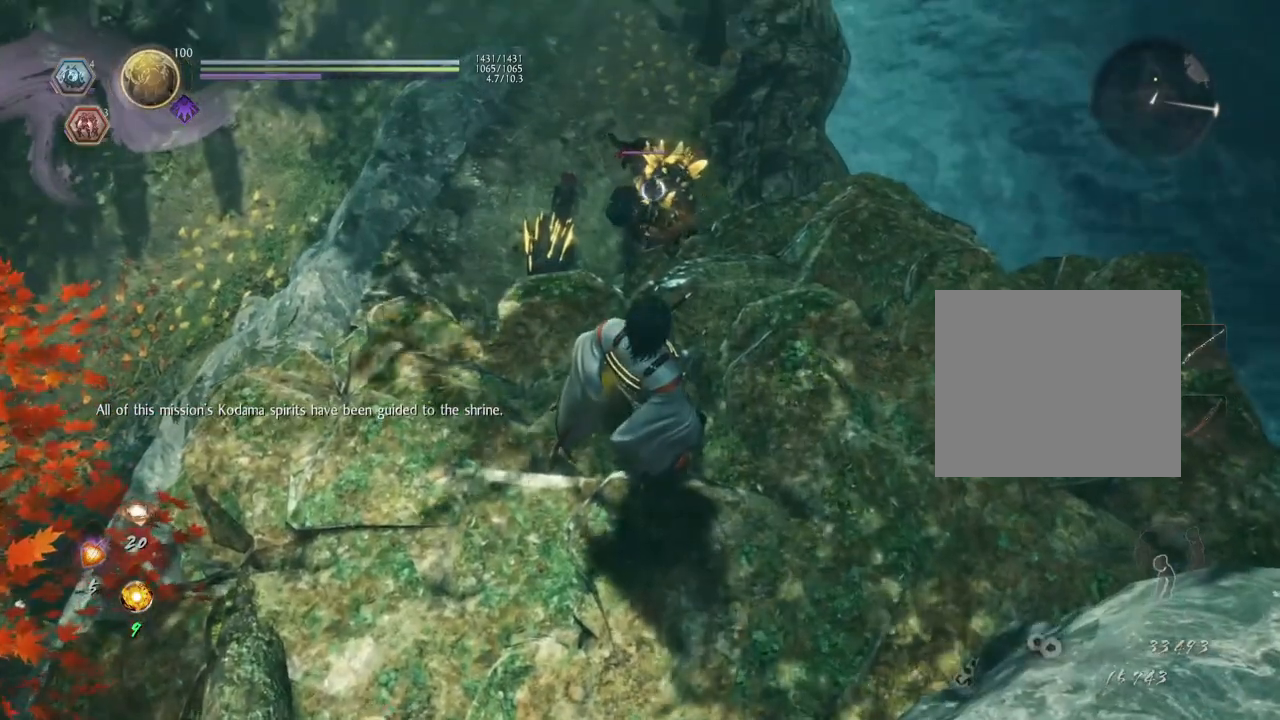
{"buttons": [], "left_stick": "center", "right_stick": "center", "events": []}
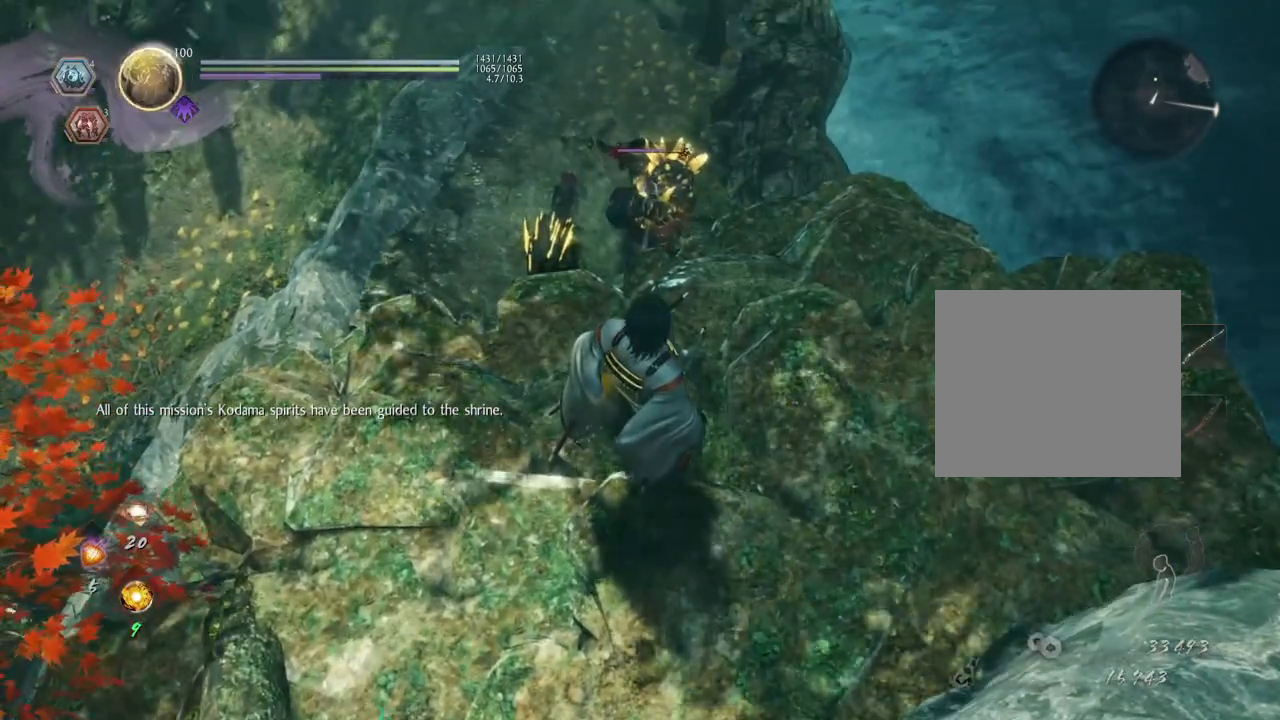
{"buttons": [], "left_stick": "center", "right_stick": "center", "events": [[200, "DPAD_DOWN", "down"], [317, "DPAD_DOWN", "up"]]}